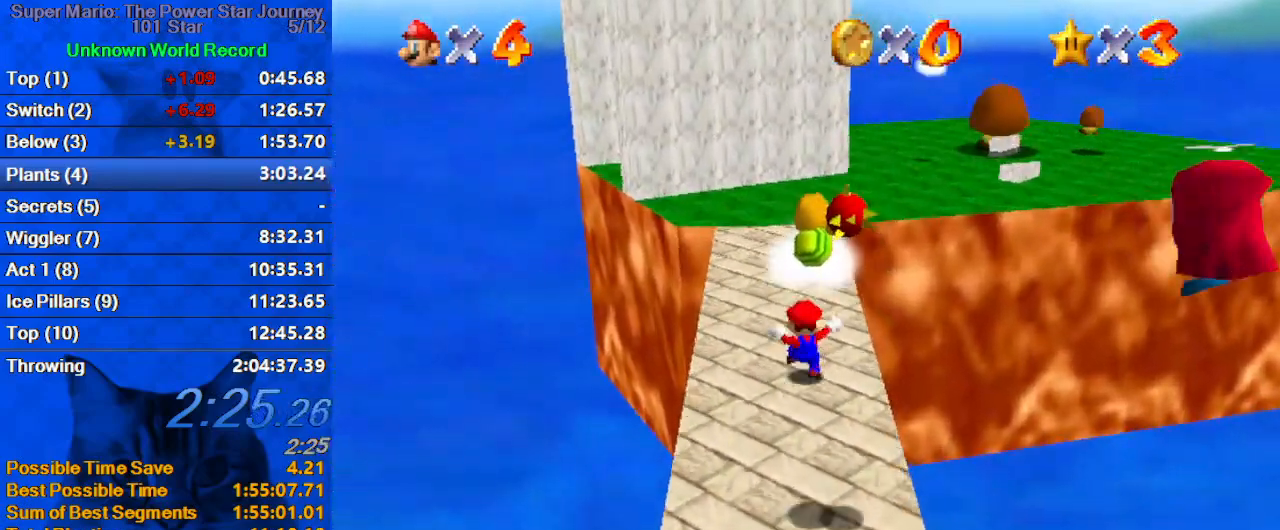
Gameplay with keyboard; each line is a JSON object with the keys held at the frame after it. "events" lists presses ("down") and releases ("up") of "a", "c", "ctrl", "d", "down", "left", "return", "right", "s", "shift", "up", "w", "x" and "y" between this image and that frame as [ms after this image, input, new state], when the widget could be followed in between. No other keys are recorded. Mouse input is not recorded.
{"keys": ["shift", "up"], "events": [[100, "ctrl", "down"], [200, "ctrl", "up"], [233, "a", "down"], [300, "right", "down"], [400, "a", "up"], [400, "right", "up"], [500, "shift", "down"]]}
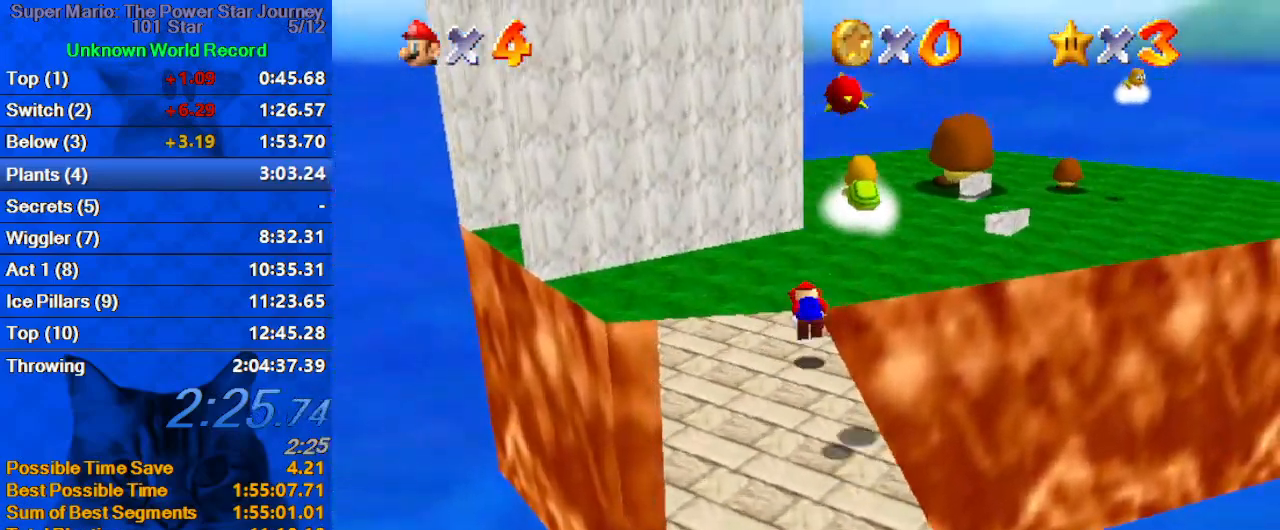
{"keys": ["d", "right", "up"], "events": [[133, "shift", "up"], [267, "d", "down"], [367, "d", "up"], [400, "right", "down"], [467, "d", "down"]]}
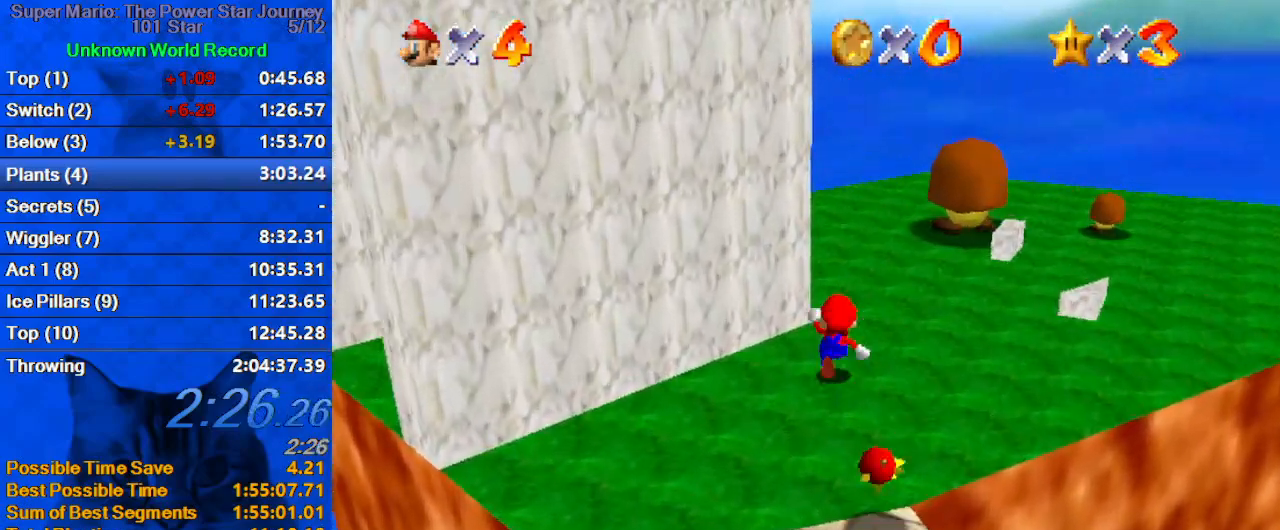
{"keys": ["down", "right"], "events": [[33, "d", "up"], [167, "up", "up"], [233, "ctrl", "down"], [267, "up", "down"], [333, "ctrl", "up"], [367, "d", "down"], [467, "up", "up"], [500, "d", "up"], [500, "down", "down"]]}
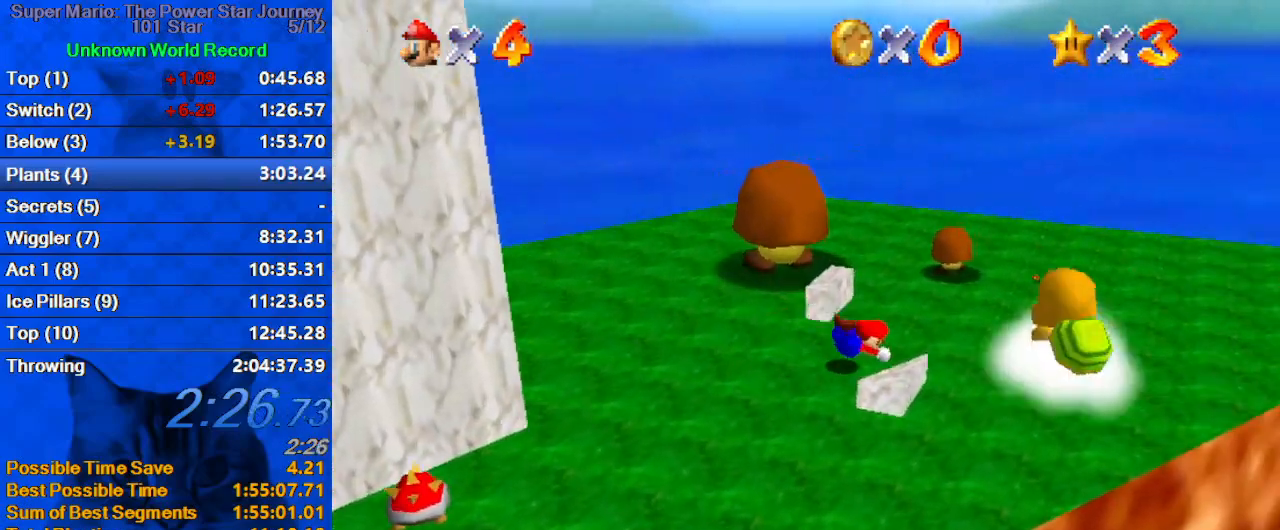
{"keys": ["left", "shift"], "events": [[67, "right", "up"], [100, "left", "down"], [100, "shift", "down"], [200, "d", "down"], [300, "d", "up"], [333, "down", "up"]]}
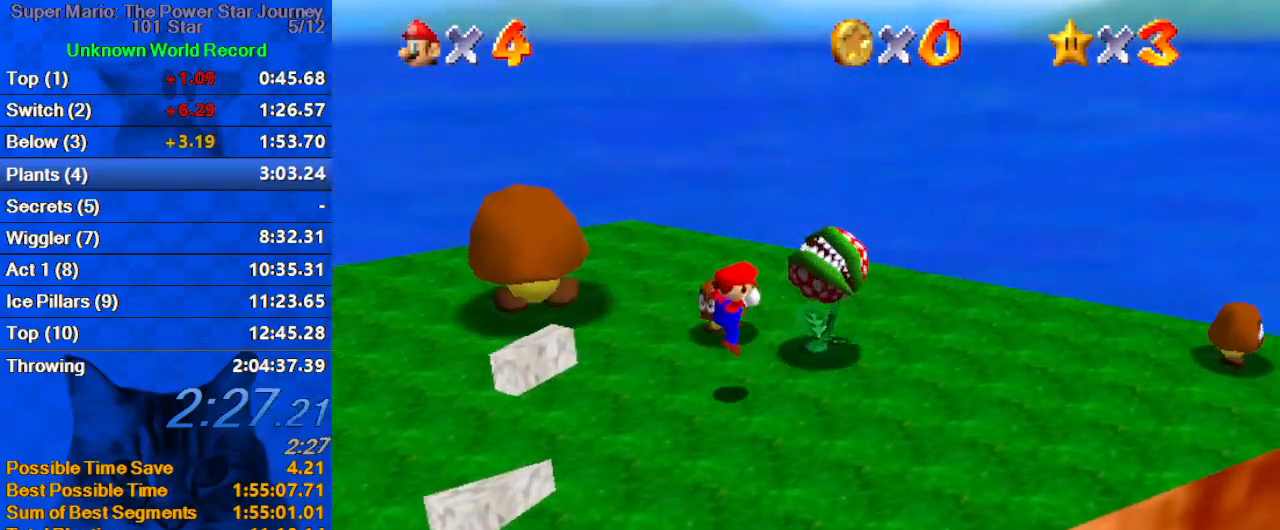
{"keys": ["left"], "events": [[33, "left", "up"], [267, "ctrl", "down"], [267, "right", "down"], [267, "up", "down"], [367, "d", "down"], [400, "ctrl", "up"], [400, "shift", "up"], [433, "left", "down"], [433, "right", "up"], [500, "d", "up"], [500, "up", "up"]]}
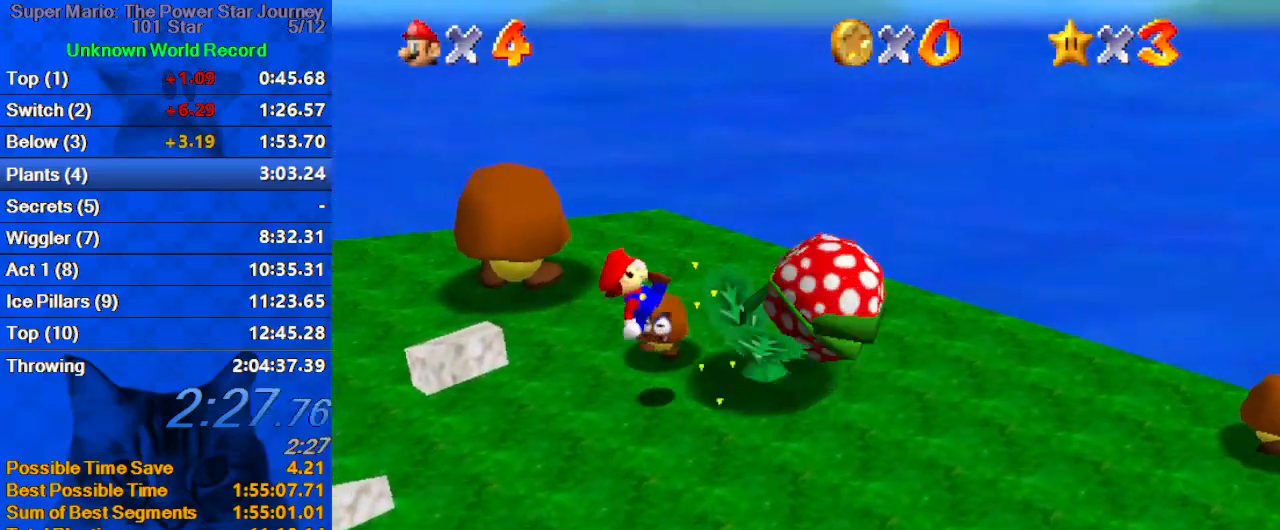
{"keys": ["up"], "events": [[133, "left", "up"], [167, "ctrl", "down"], [300, "ctrl", "up"], [300, "up", "down"]]}
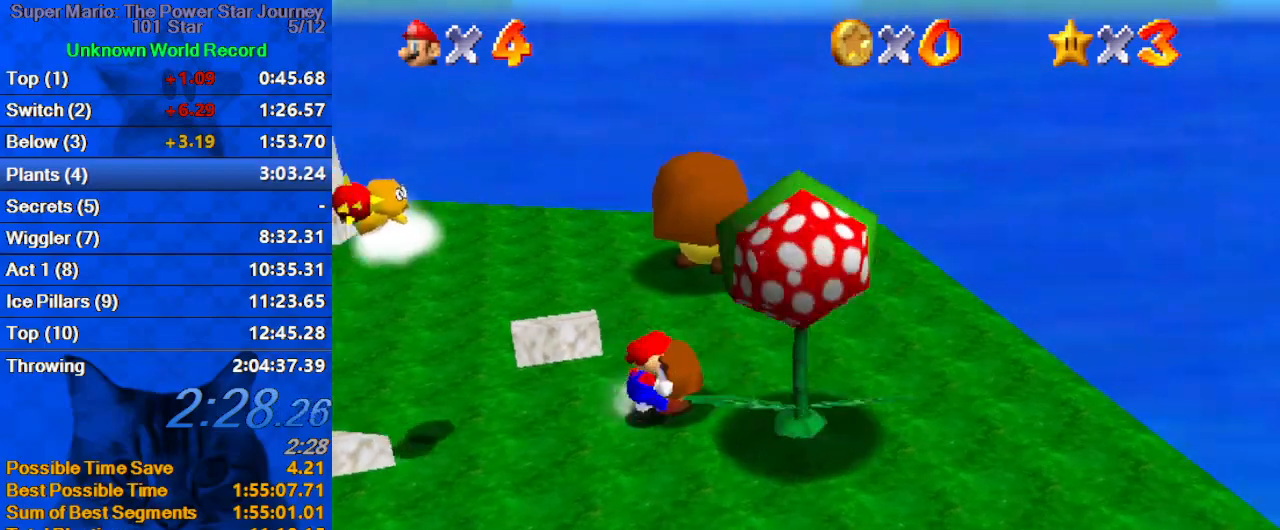
{"keys": [], "events": [[33, "left", "down"], [267, "left", "up"], [333, "d", "down"], [333, "up", "up"], [467, "d", "up"]]}
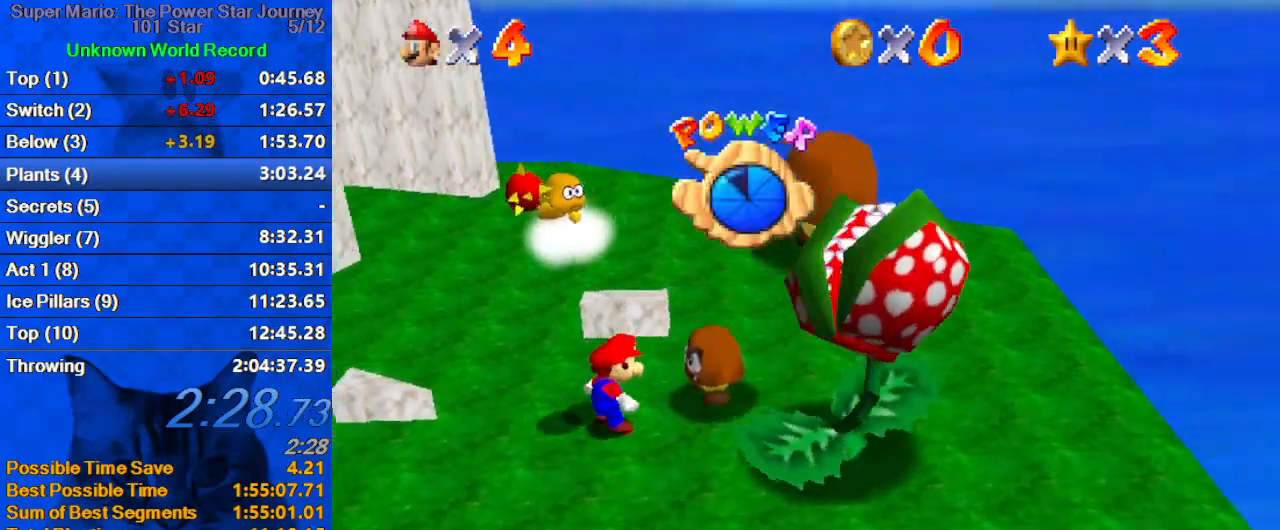
{"keys": ["ctrl", "right", "up"], "events": [[400, "ctrl", "down"], [467, "right", "down"], [467, "up", "down"]]}
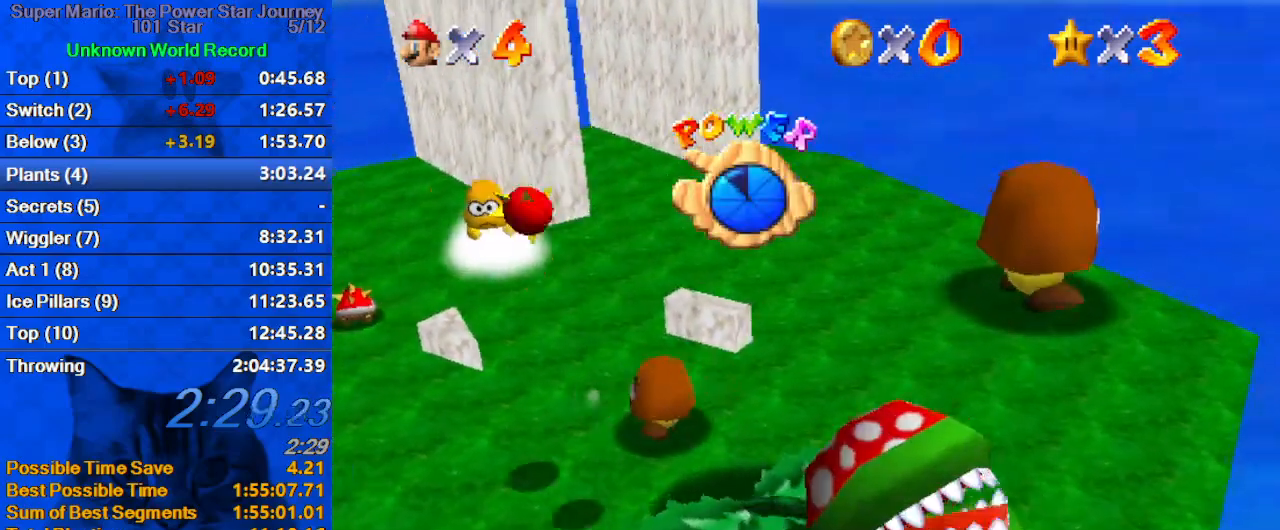
{"keys": ["up"], "events": [[33, "ctrl", "up"], [67, "right", "up"], [367, "shift", "down"], [433, "shift", "up"]]}
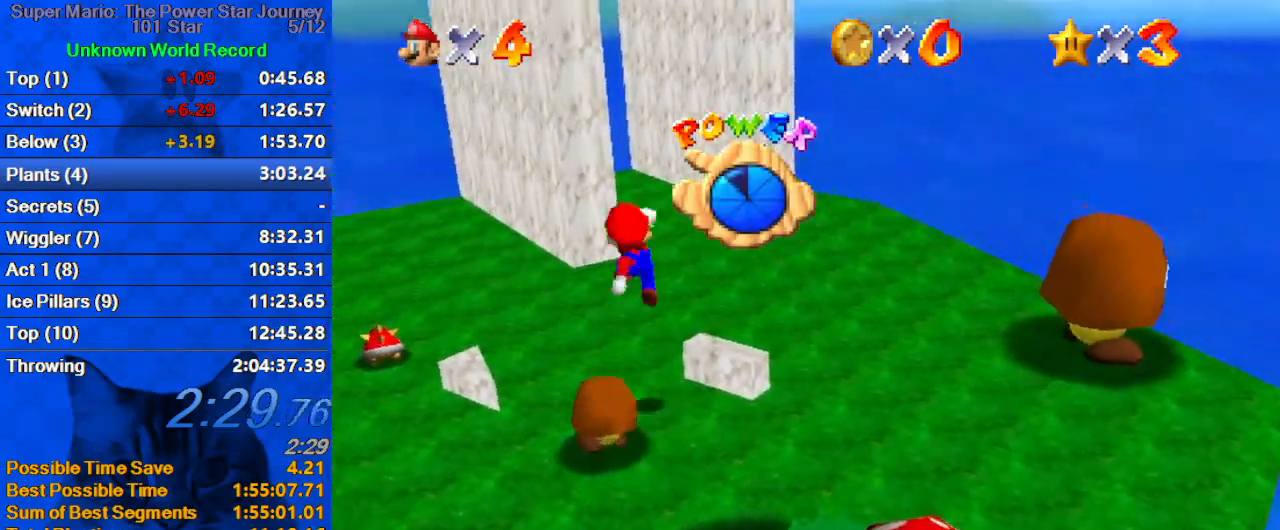
{"keys": ["ctrl", "shift", "up"], "events": [[33, "d", "down"], [167, "d", "up"], [167, "right", "down"], [400, "ctrl", "down"], [400, "shift", "down"], [500, "right", "up"]]}
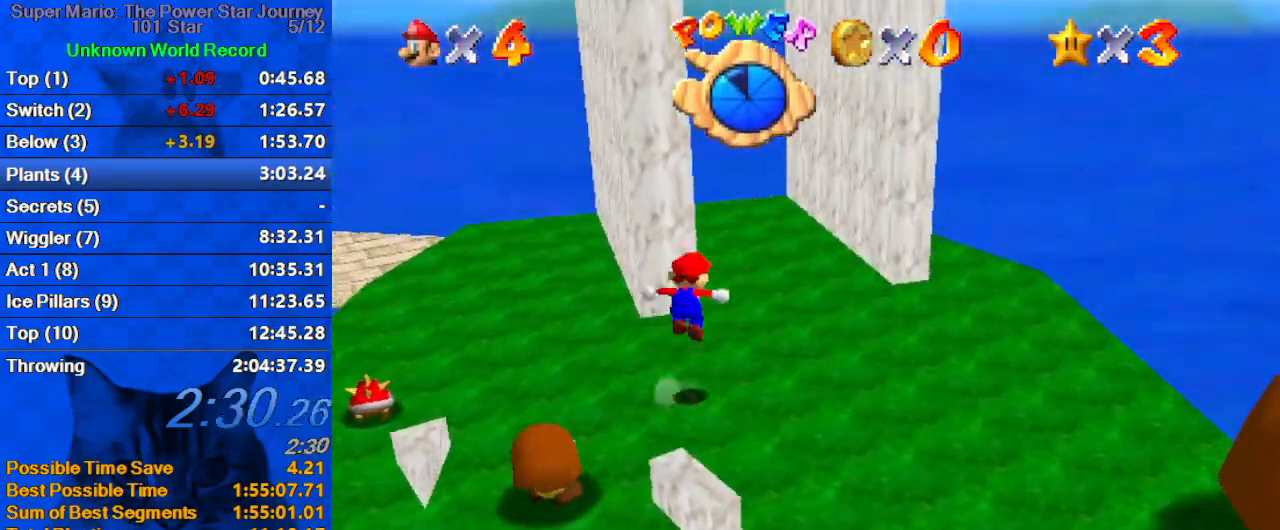
{"keys": ["right"], "events": [[67, "ctrl", "up"], [100, "left", "down"], [100, "shift", "up"], [100, "up", "up"], [200, "up", "down"], [233, "left", "up"], [300, "right", "down"], [333, "up", "up"]]}
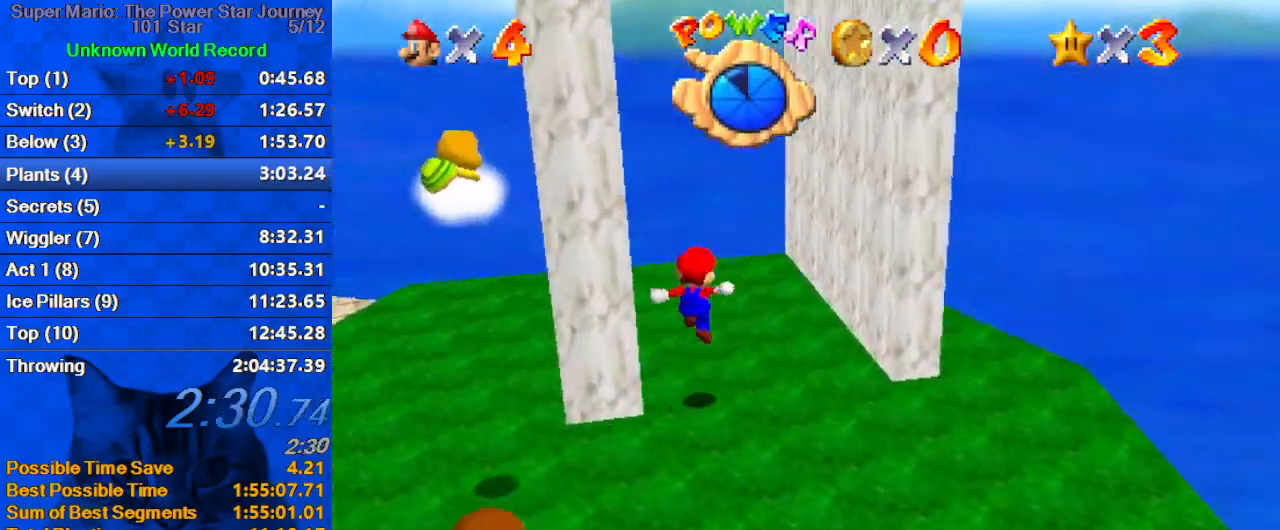
{"keys": ["left", "shift"], "events": [[33, "right", "up"], [33, "up", "down"], [67, "right", "down"], [200, "up", "up"], [300, "left", "down"], [333, "right", "up"], [400, "shift", "down"]]}
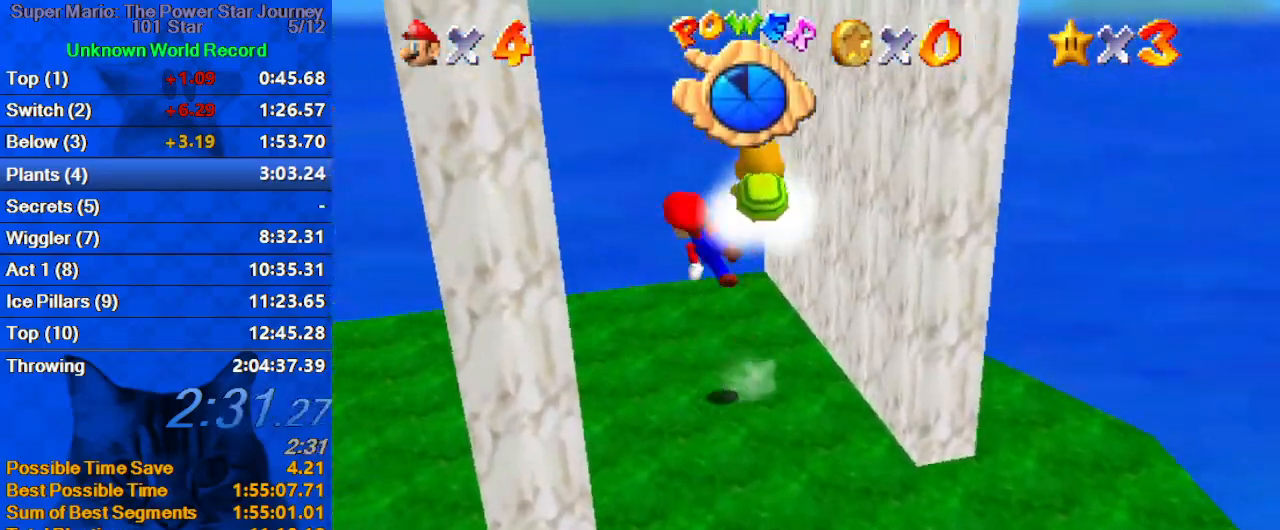
{"keys": ["down", "right", "shift"], "events": [[100, "down", "down"], [367, "shift", "up"], [400, "right", "down"], [467, "left", "up"], [467, "shift", "down"]]}
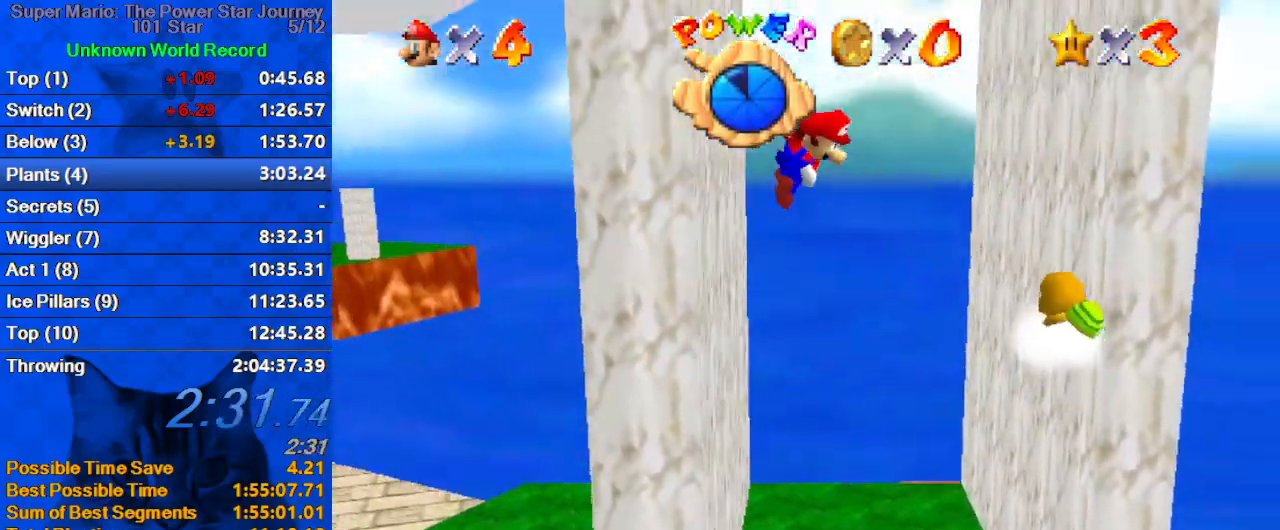
{"keys": ["down", "left", "shift"], "events": [[367, "shift", "up"], [433, "left", "down"], [433, "right", "up"], [433, "shift", "down"]]}
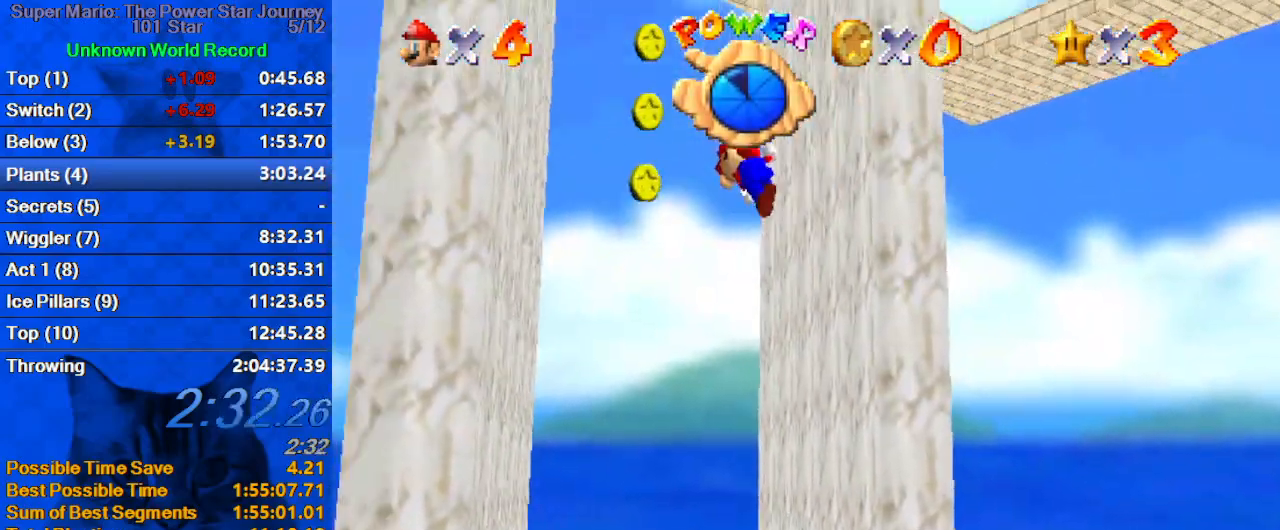
{"keys": ["right", "shift"], "events": [[300, "down", "up"], [333, "left", "up"], [333, "right", "down"], [333, "shift", "up"], [400, "shift", "down"]]}
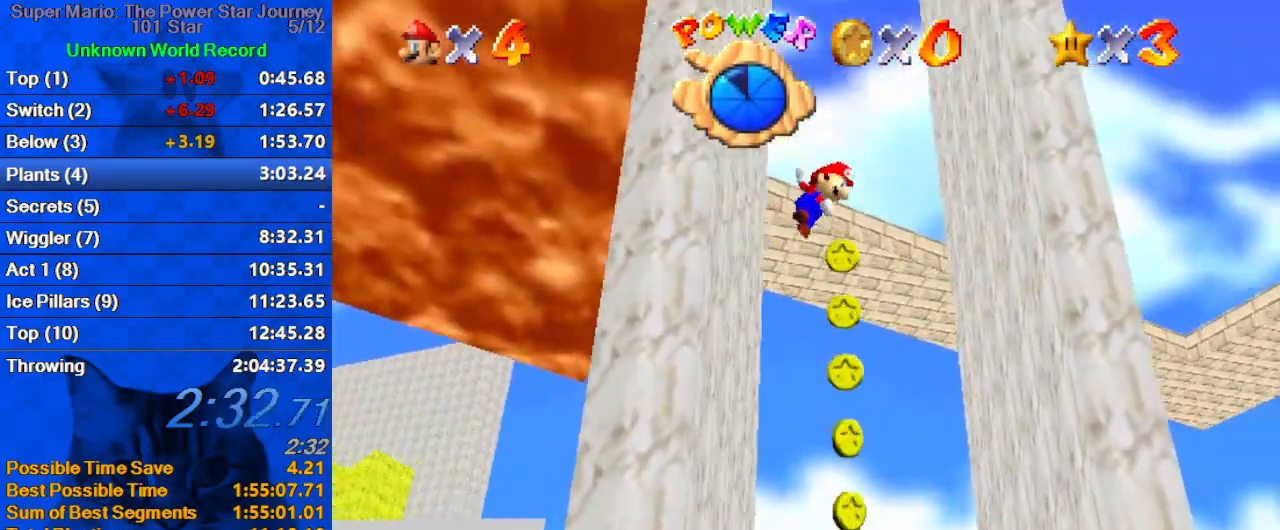
{"keys": ["left", "shift"], "events": [[167, "down", "down"], [267, "shift", "up"], [300, "right", "up"], [367, "down", "up"], [367, "left", "down"], [367, "shift", "down"]]}
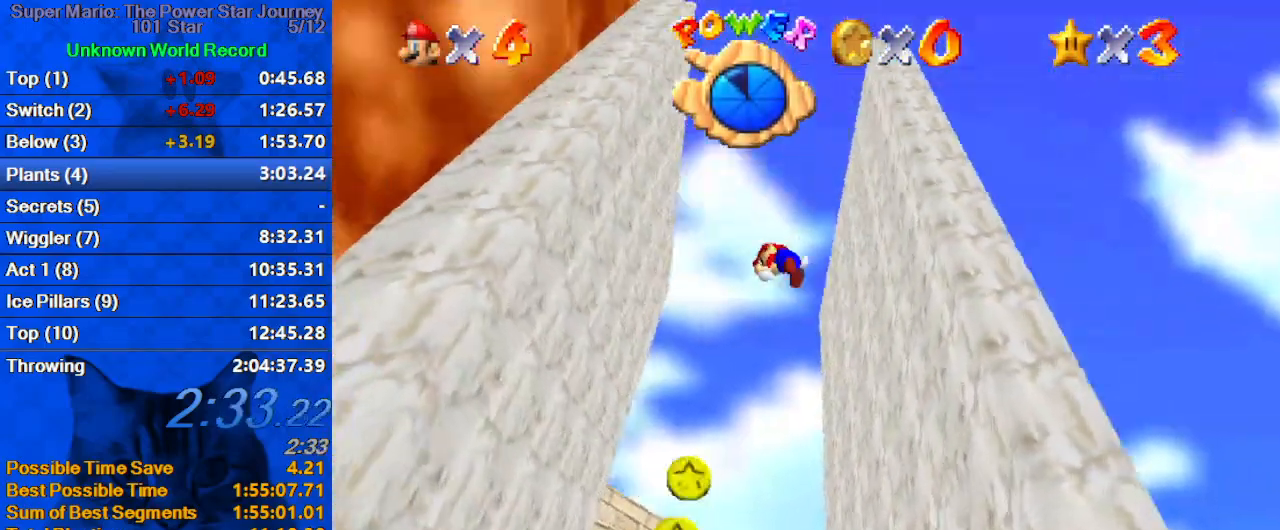
{"keys": ["right", "shift"], "events": [[200, "shift", "up"], [267, "left", "up"], [267, "right", "down"], [333, "shift", "down"]]}
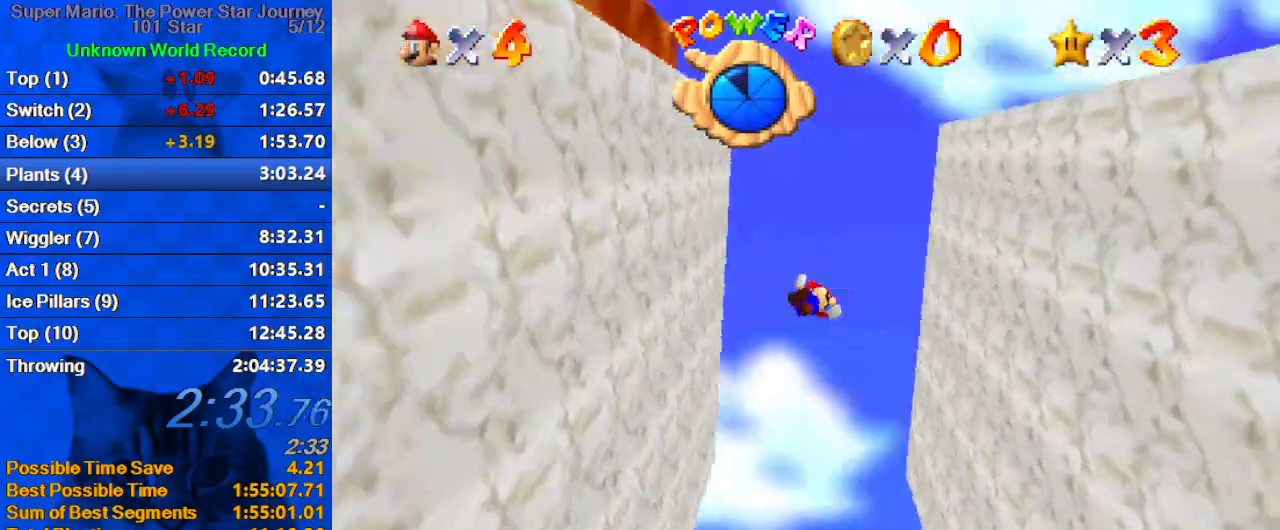
{"keys": ["left", "shift", "up", "w"], "events": [[67, "shift", "up"], [300, "left", "down"], [300, "right", "up"], [300, "shift", "down"], [433, "w", "down"], [467, "up", "down"]]}
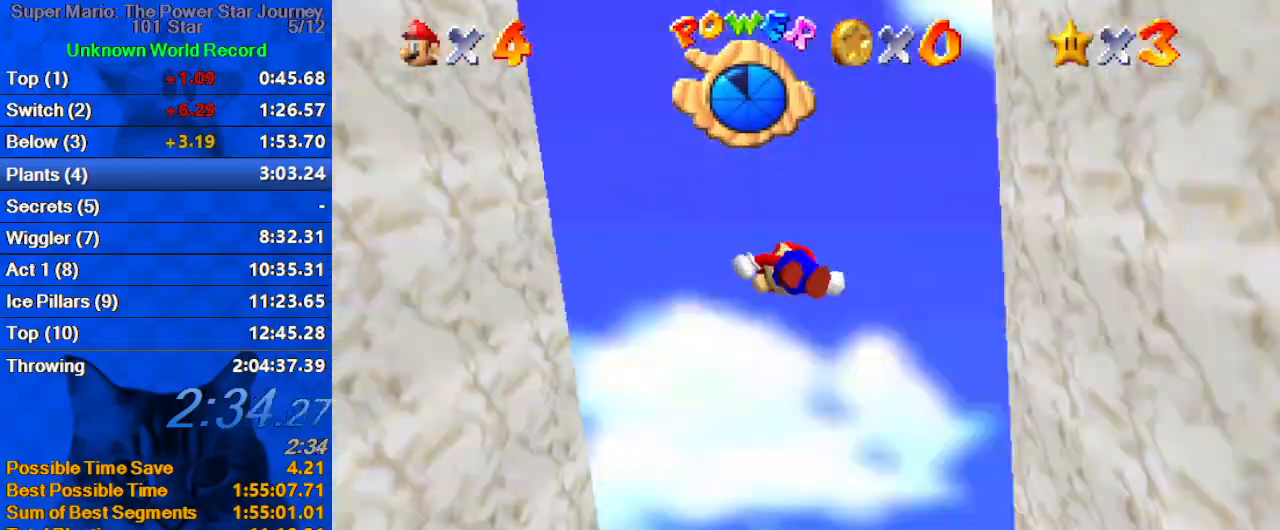
{"keys": ["d", "right"], "events": [[33, "left", "up"], [67, "w", "up"], [300, "s", "down"], [367, "shift", "up"], [433, "s", "up"], [433, "up", "up"], [500, "d", "down"], [500, "right", "down"]]}
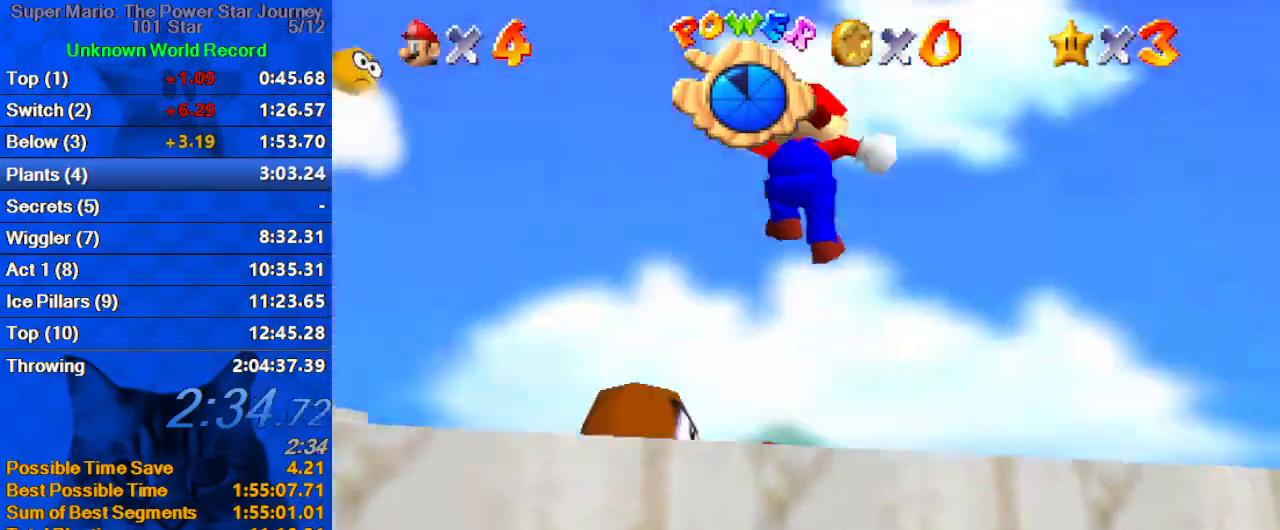
{"keys": ["left", "up"], "events": [[33, "s", "down"], [33, "up", "down"], [133, "d", "up"], [133, "right", "up"], [133, "s", "up"], [233, "d", "down"], [233, "s", "down"], [367, "d", "up"], [367, "left", "down"], [367, "s", "up"]]}
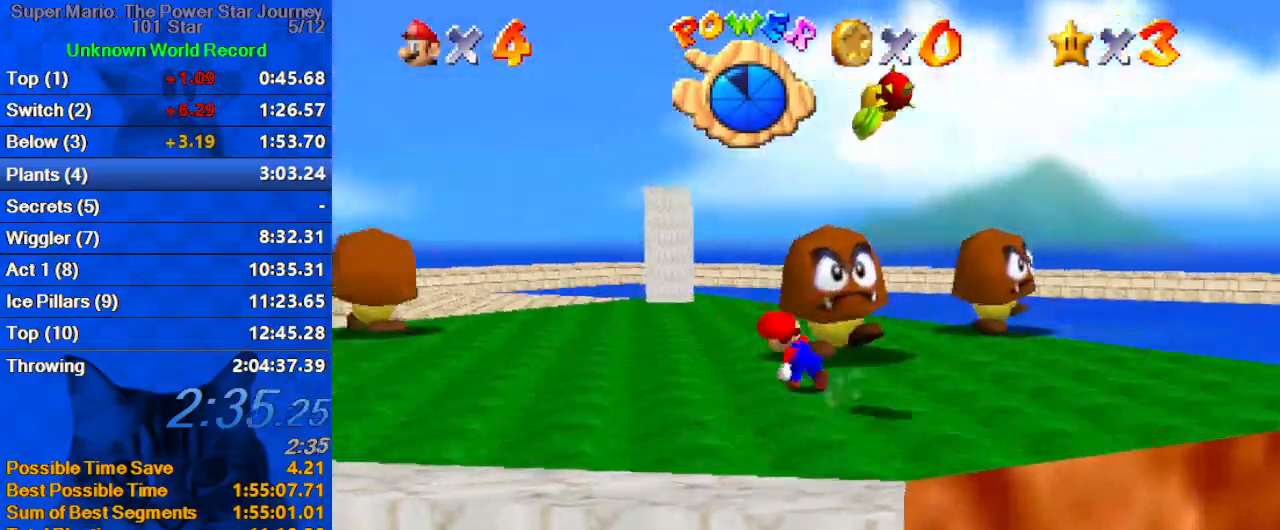
{"keys": ["a", "ctrl", "up"], "events": [[133, "left", "up"], [367, "ctrl", "down"], [467, "a", "down"]]}
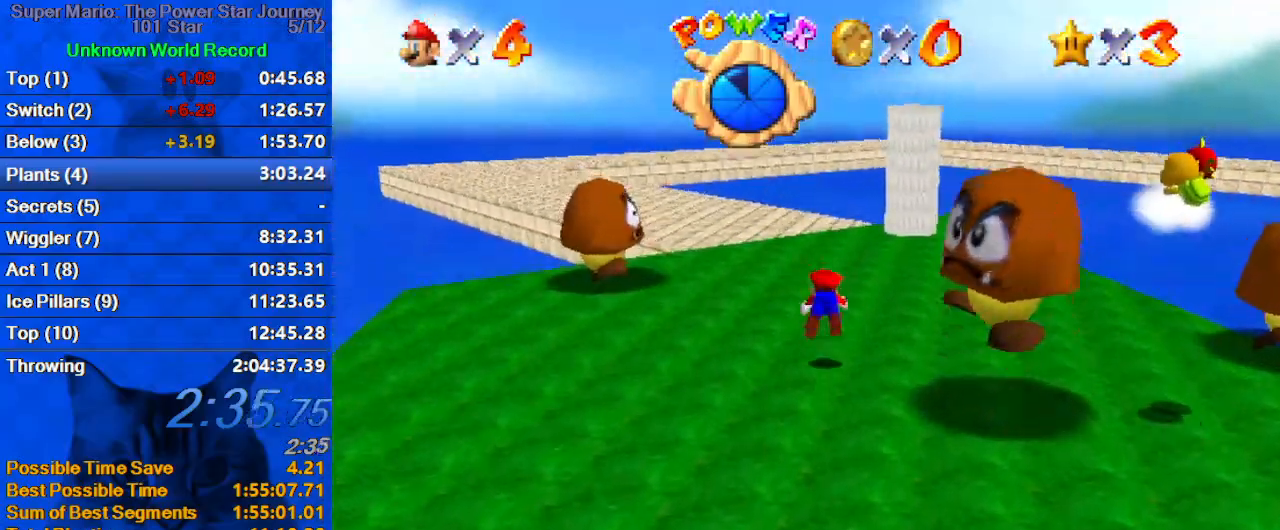
{"keys": ["down", "shift"], "events": [[33, "ctrl", "up"], [167, "a", "up"], [200, "up", "up"], [233, "shift", "down"], [300, "a", "down"], [300, "down", "down"], [433, "a", "up"]]}
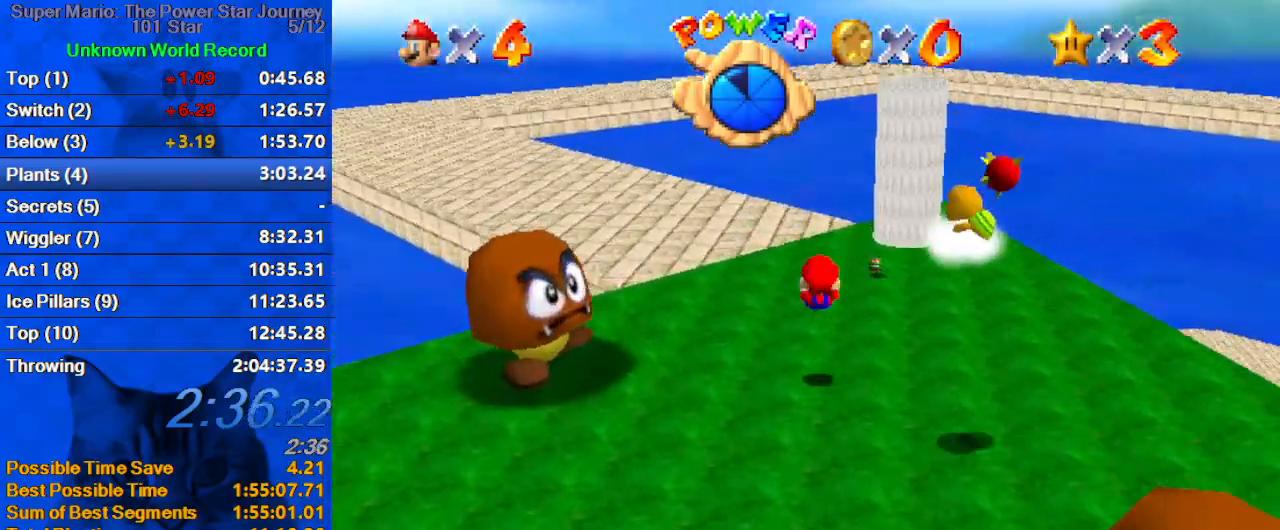
{"keys": ["down", "right", "shift"], "events": [[67, "shift", "up"], [133, "down", "up"], [367, "right", "down"], [367, "shift", "down"], [400, "down", "down"]]}
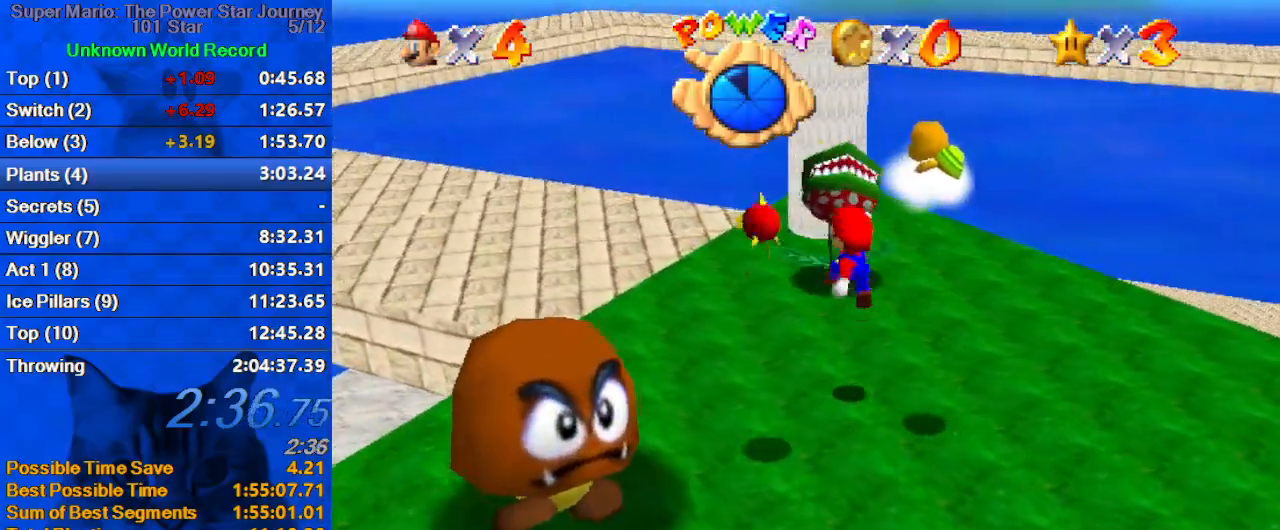
{"keys": ["up"], "events": [[33, "down", "up"], [133, "ctrl", "down"], [133, "up", "down"], [167, "left", "down"], [167, "right", "up"], [267, "ctrl", "up"], [267, "shift", "up"], [333, "a", "down"], [367, "left", "up"], [467, "a", "up"]]}
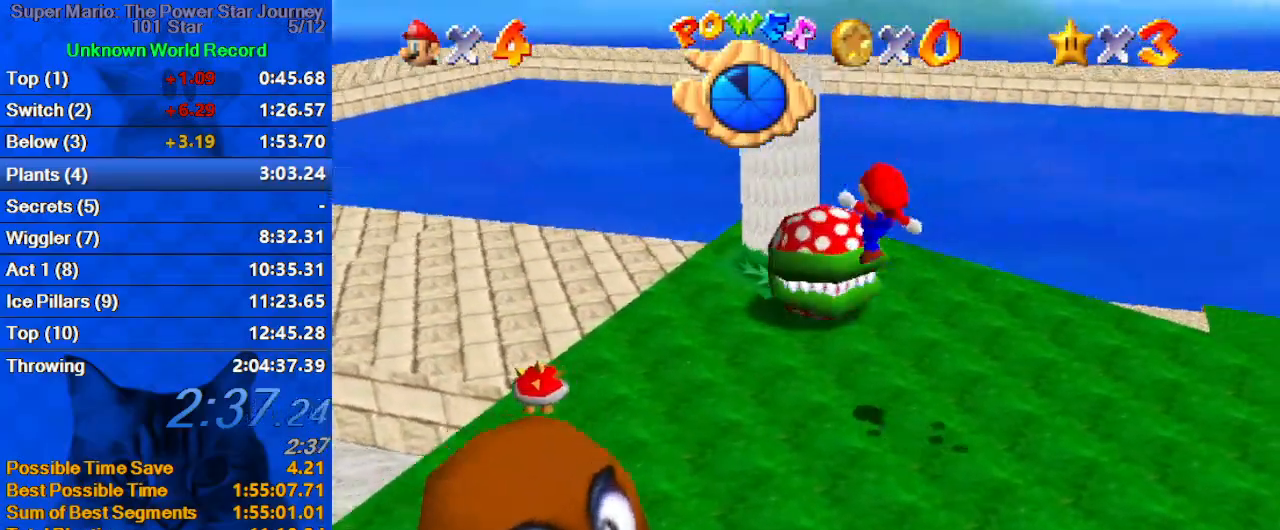
{"keys": ["ctrl", "left", "shift", "up"], "events": [[200, "left", "down"], [433, "shift", "down"], [467, "ctrl", "down"]]}
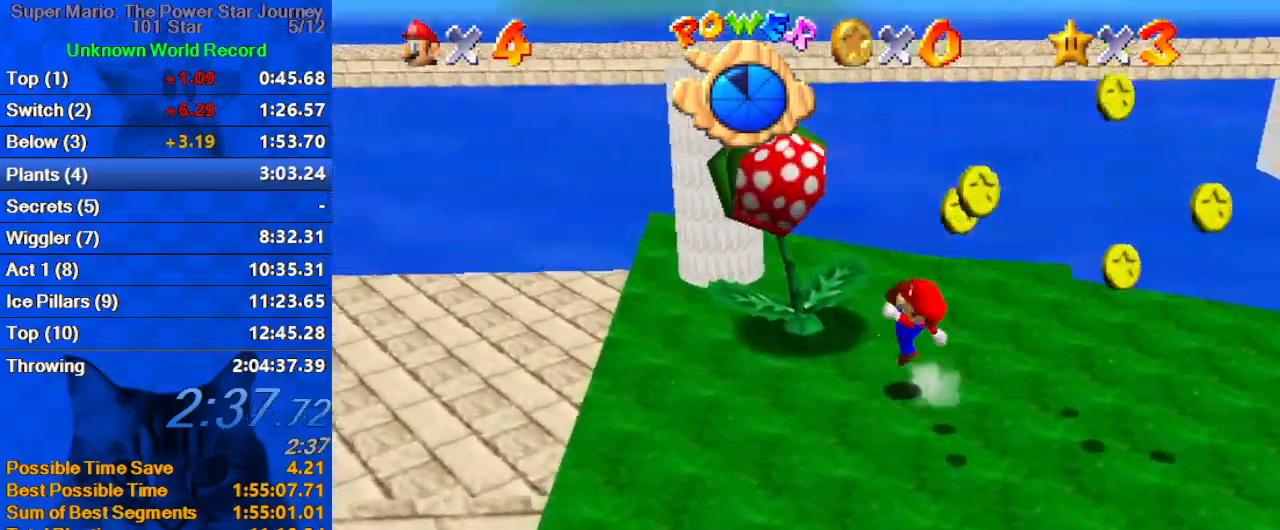
{"keys": [], "events": [[133, "ctrl", "up"], [133, "shift", "up"], [200, "a", "down"], [367, "a", "up"], [367, "left", "up"], [367, "up", "up"]]}
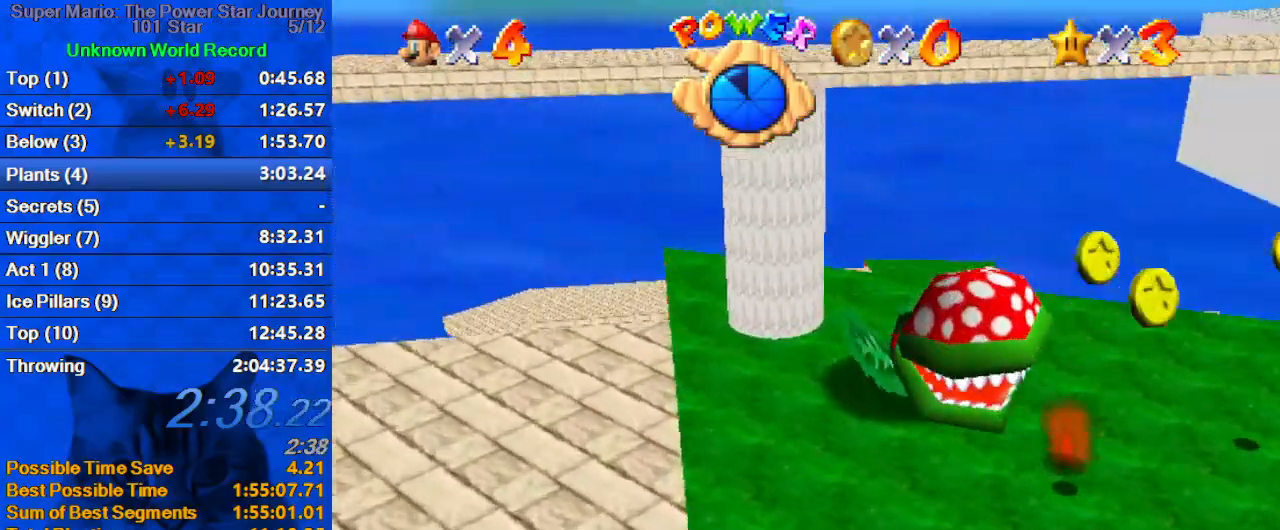
{"keys": ["left"], "events": [[133, "right", "down"], [233, "right", "up"], [267, "shift", "down"], [367, "left", "down"], [367, "shift", "up"]]}